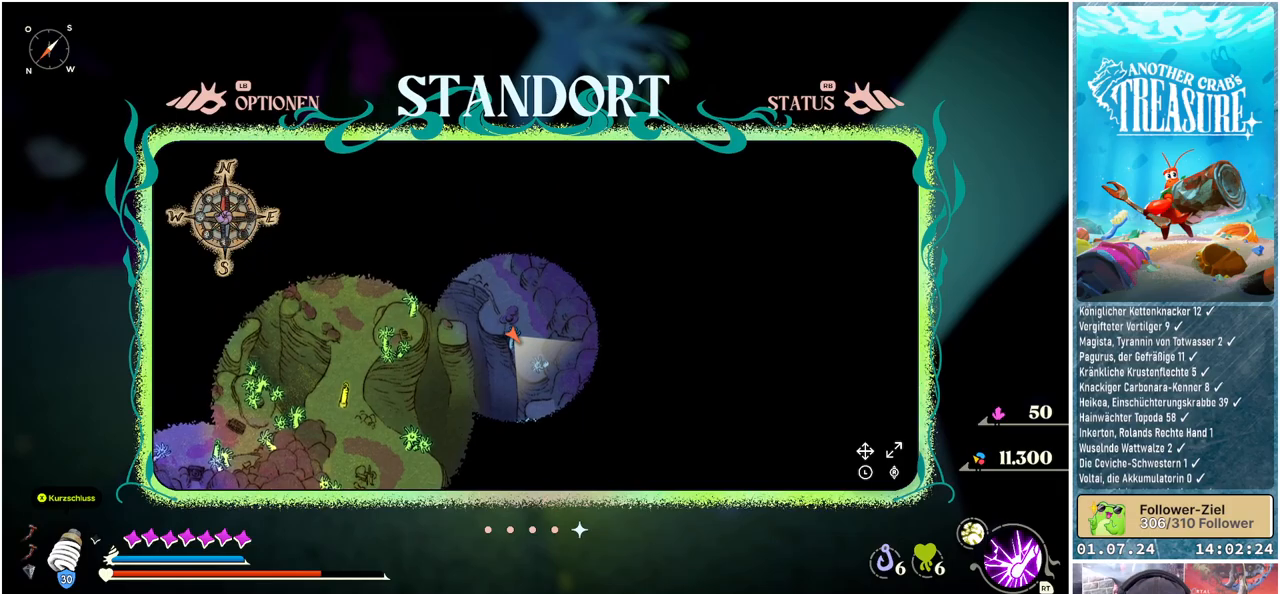
Gameplay with a controller (Xbox layout); each line is a JSON object with the inputs held at the frame after it. "events" lists button and stick changes between this image and that frame as [ms after this image, input, new state], when the widget could be followed in between.
{"buttons": [], "left_stick": "center", "right_stick": "center", "events": []}
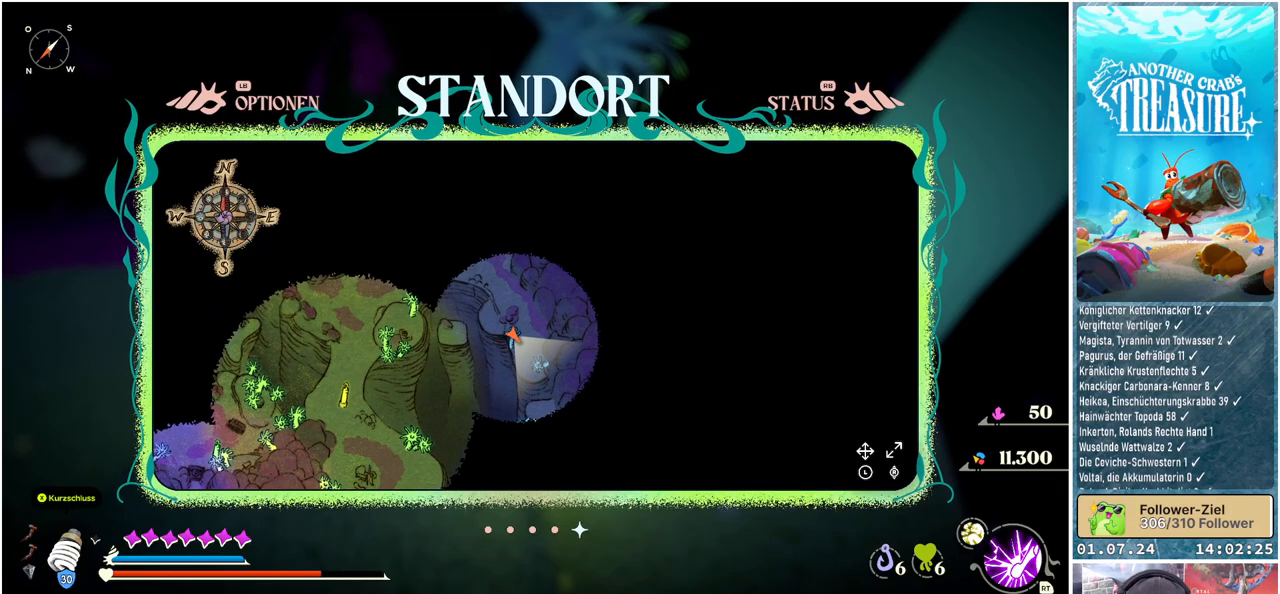
{"buttons": [], "left_stick": "center", "right_stick": "center", "events": []}
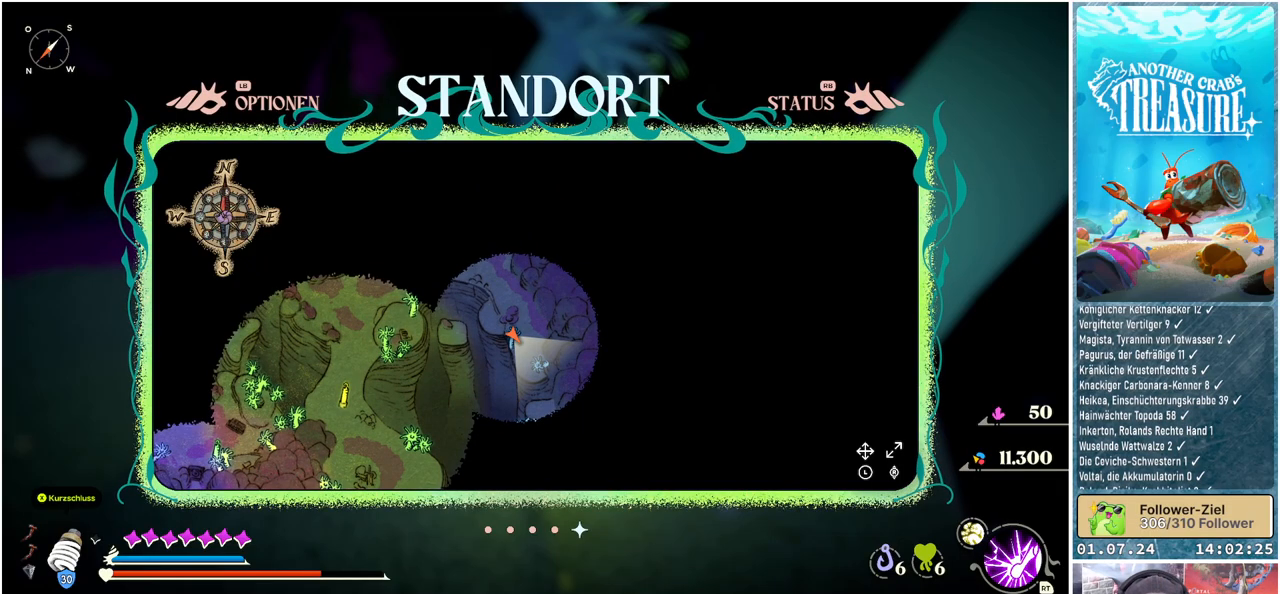
{"buttons": [], "left_stick": "center", "right_stick": "center", "events": []}
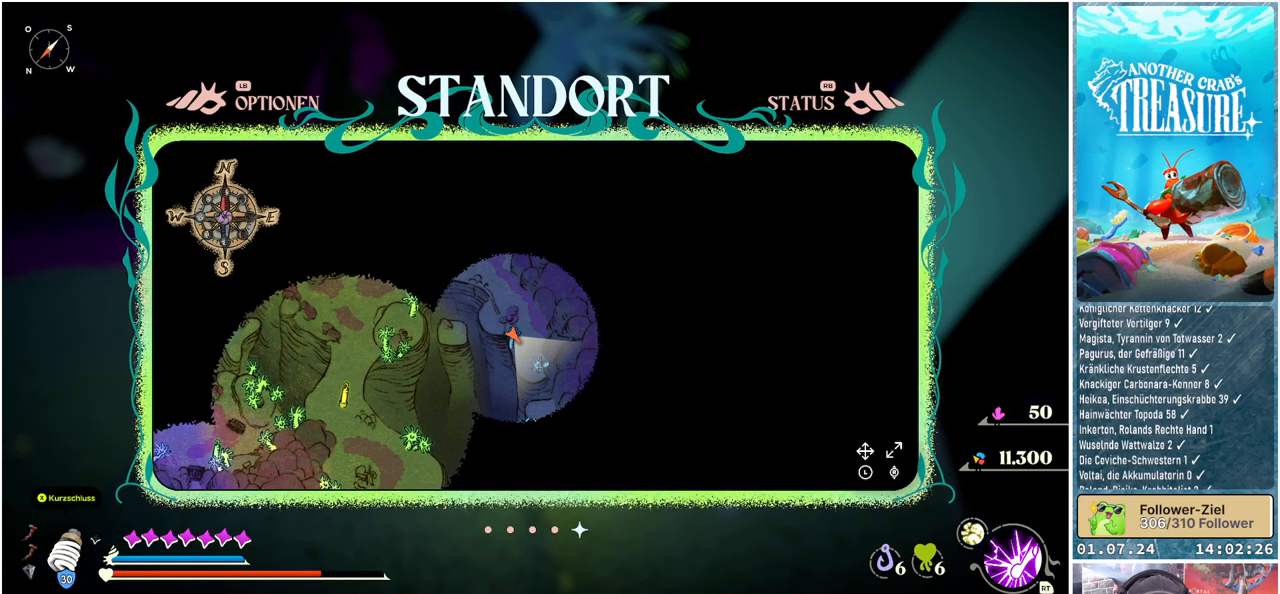
{"buttons": [], "left_stick": "center", "right_stick": "center", "events": [[400, "B", "down"], [500, "B", "up"]]}
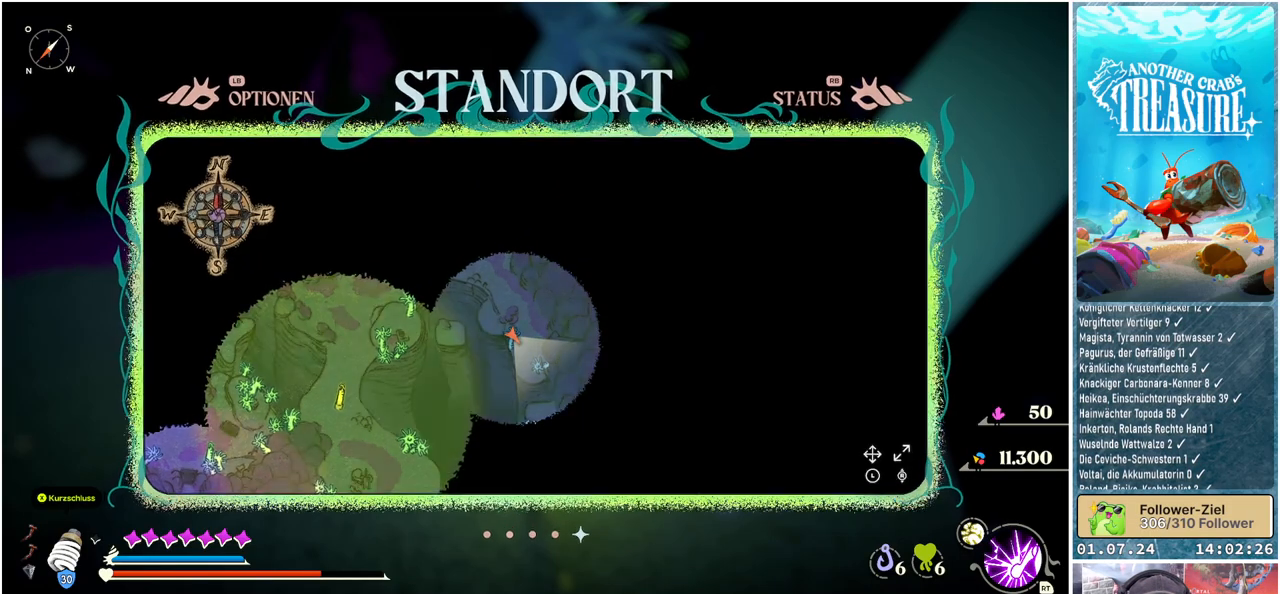
{"buttons": [], "left_stick": "up", "right_stick": "center", "events": [[200, "left_stick", "up"]]}
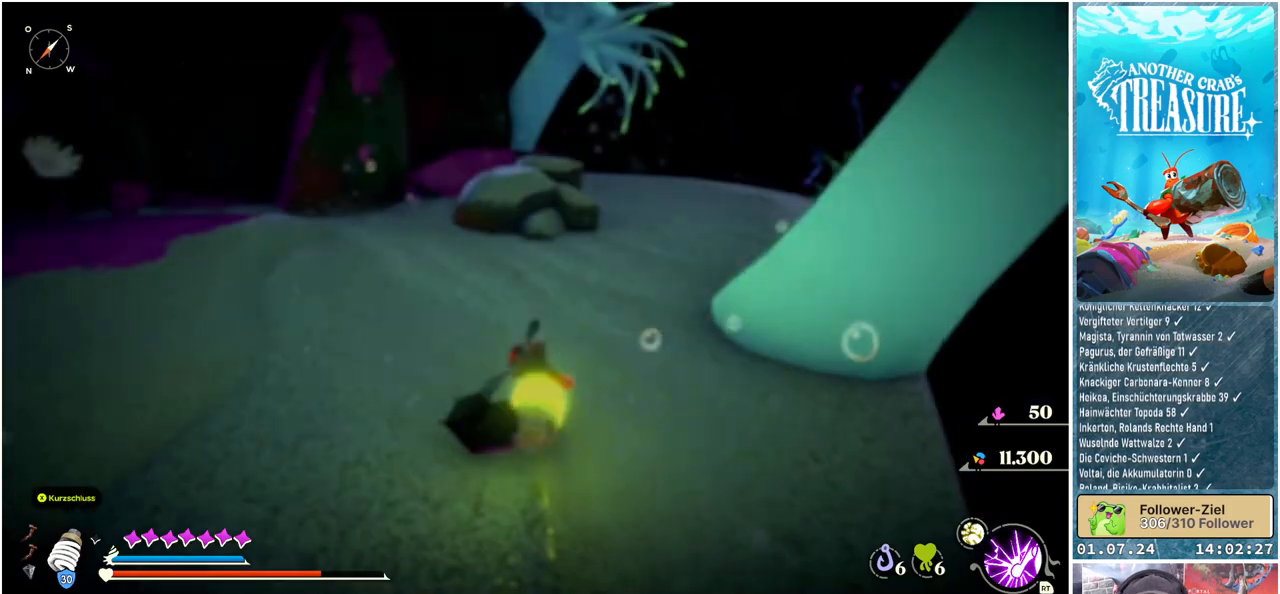
{"buttons": ["B"], "left_stick": "up-right", "right_stick": "center", "events": [[300, "B", "down"], [500, "left_stick", "up-right"]]}
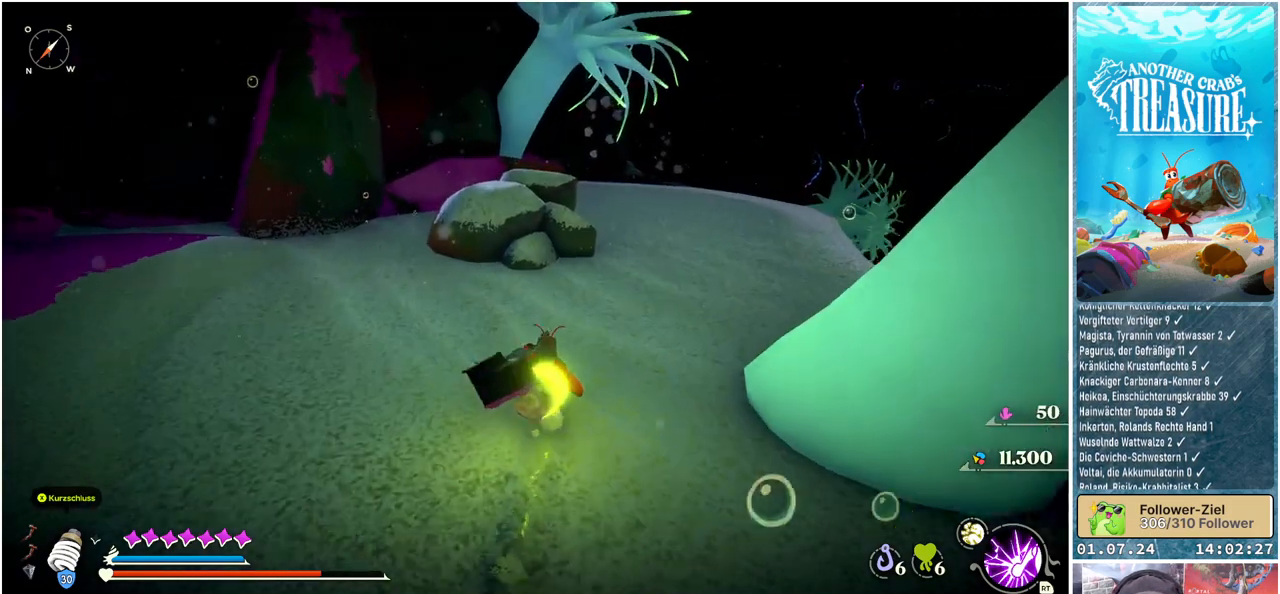
{"buttons": ["B"], "left_stick": "up-right", "right_stick": "center", "events": []}
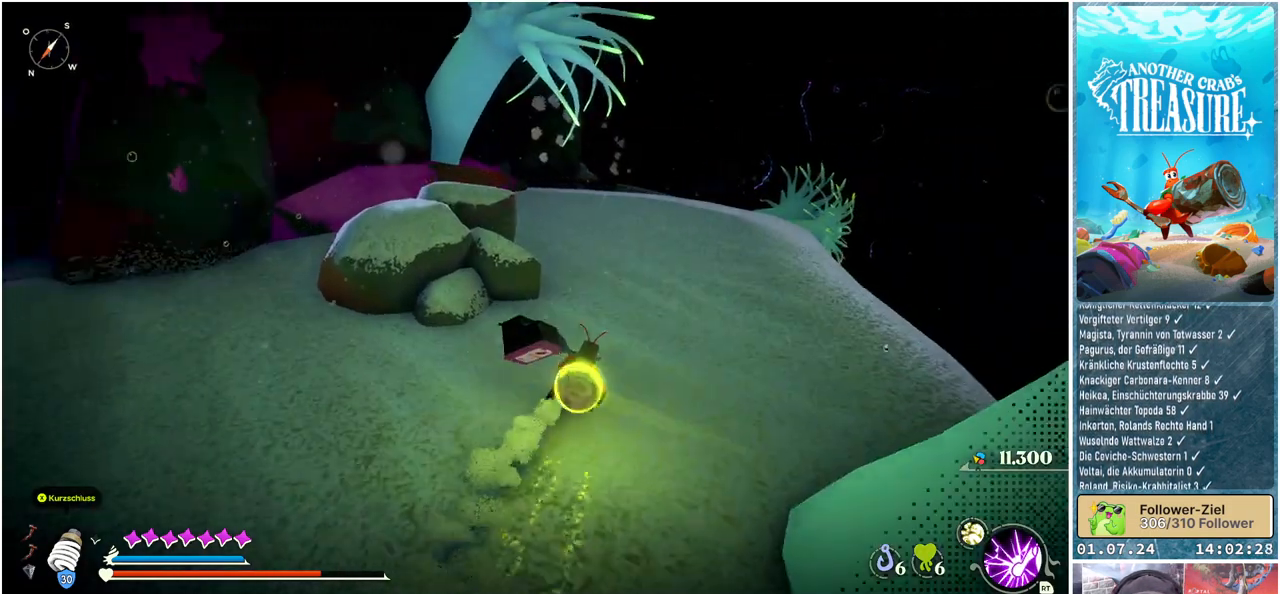
{"buttons": ["B"], "left_stick": "up", "right_stick": "center", "events": [[150, "left_stick", "up"]]}
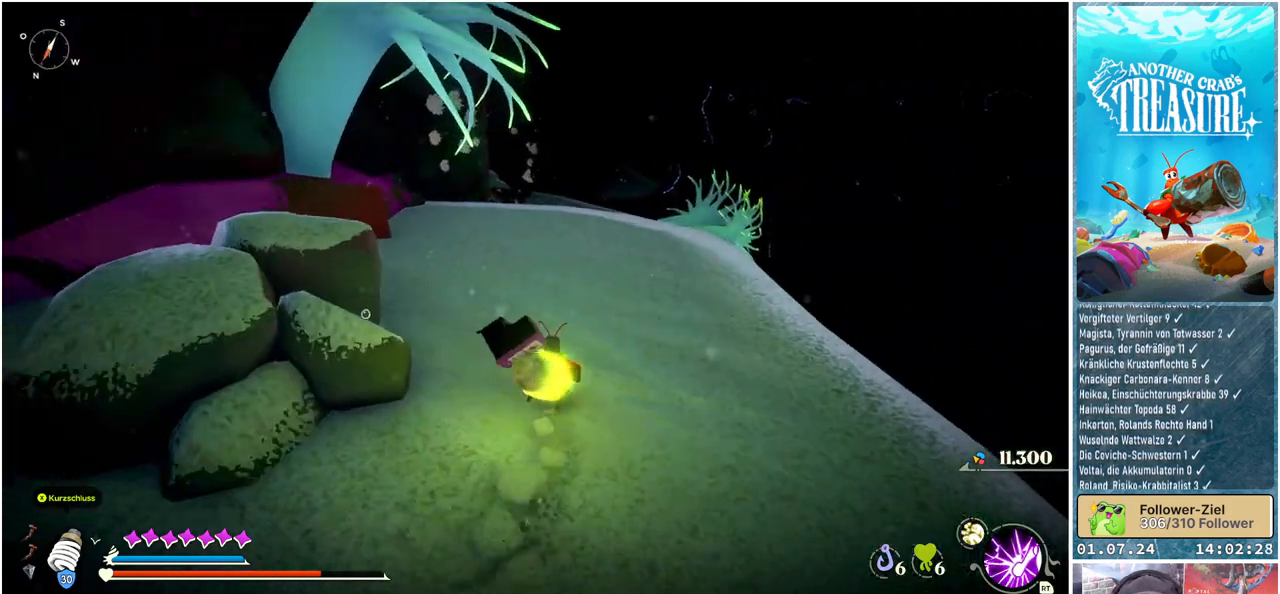
{"buttons": ["B"], "left_stick": "up", "right_stick": "center", "events": []}
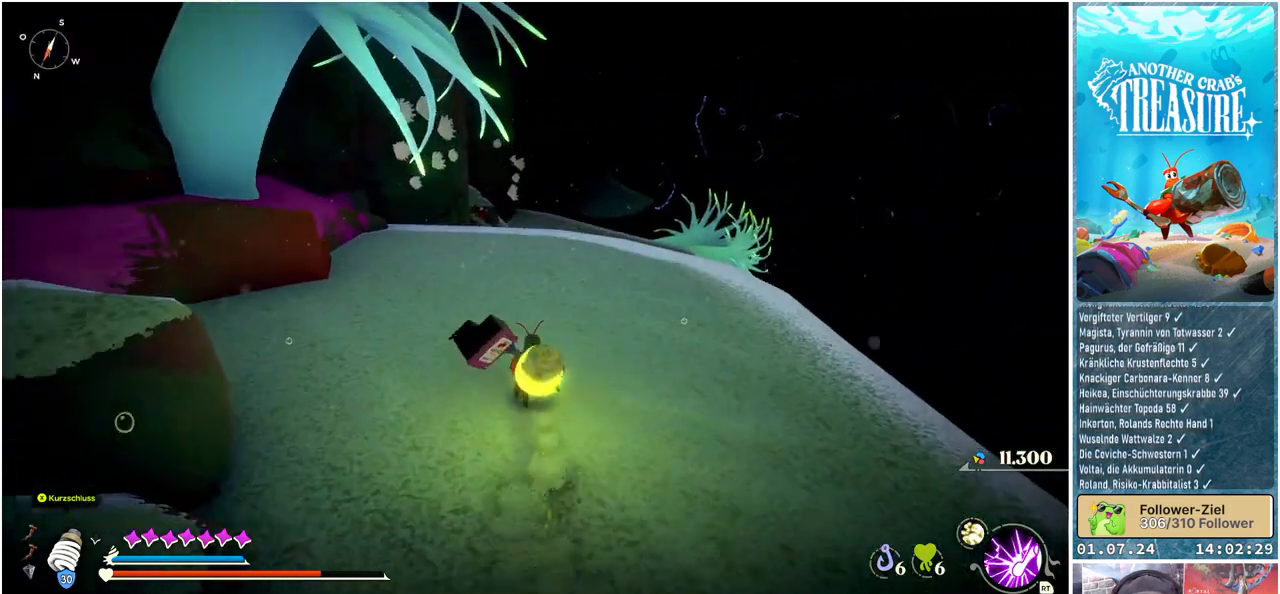
{"buttons": ["B"], "left_stick": "up", "right_stick": "center", "events": []}
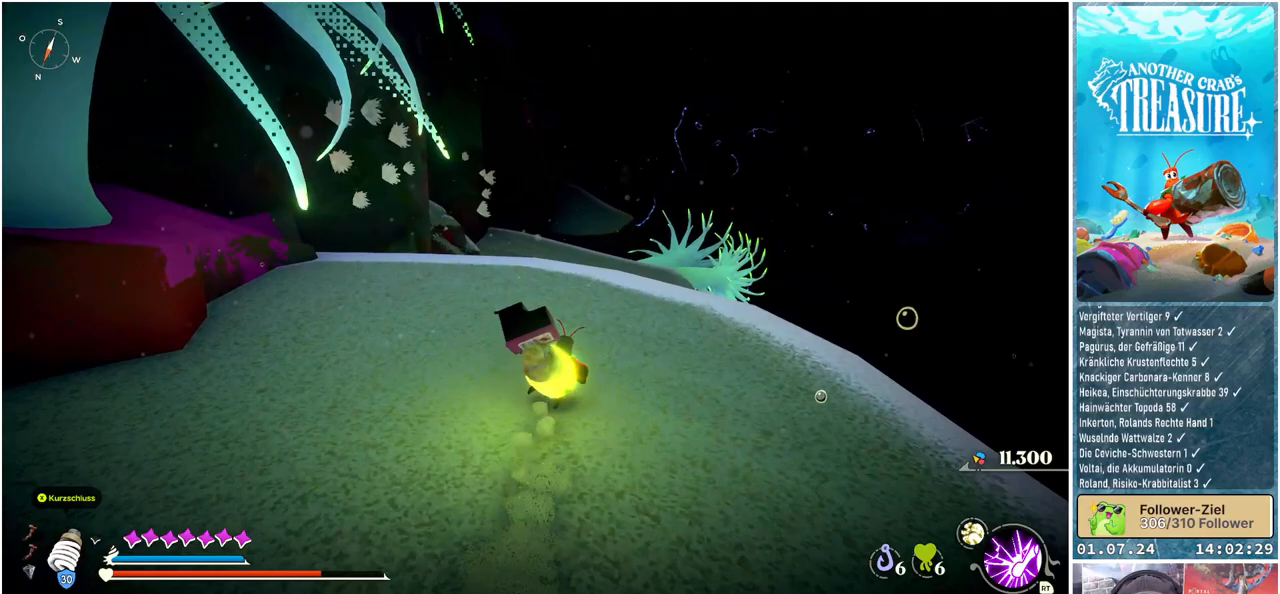
{"buttons": ["B"], "left_stick": "up", "right_stick": "center", "events": []}
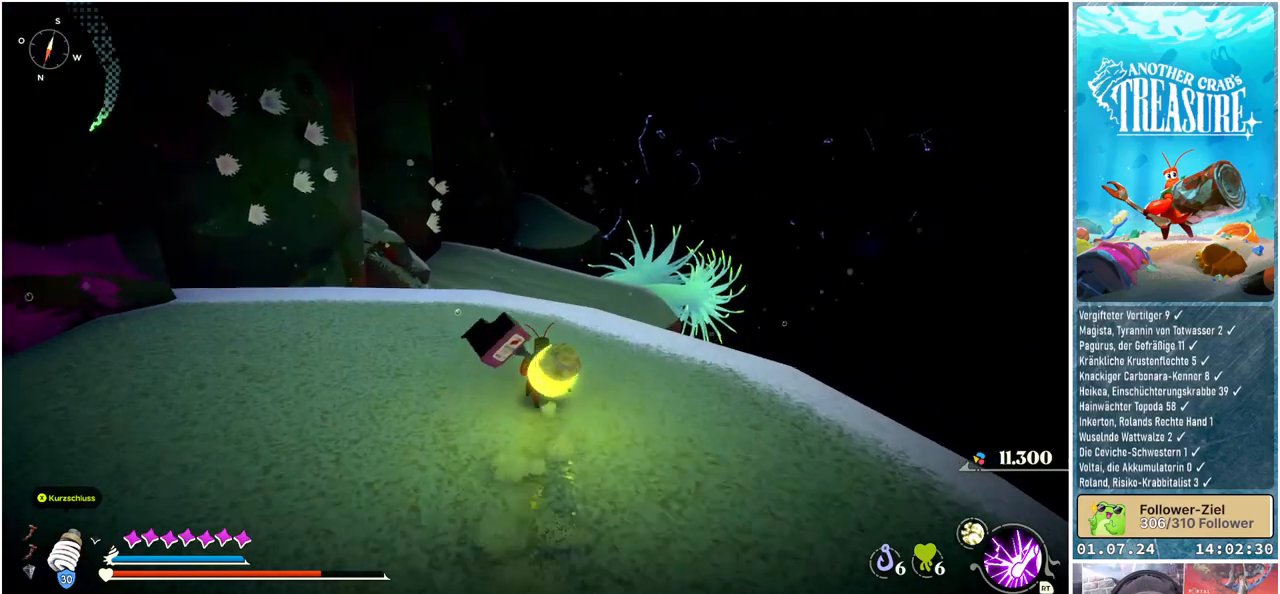
{"buttons": ["B"], "left_stick": "up", "right_stick": "center", "events": []}
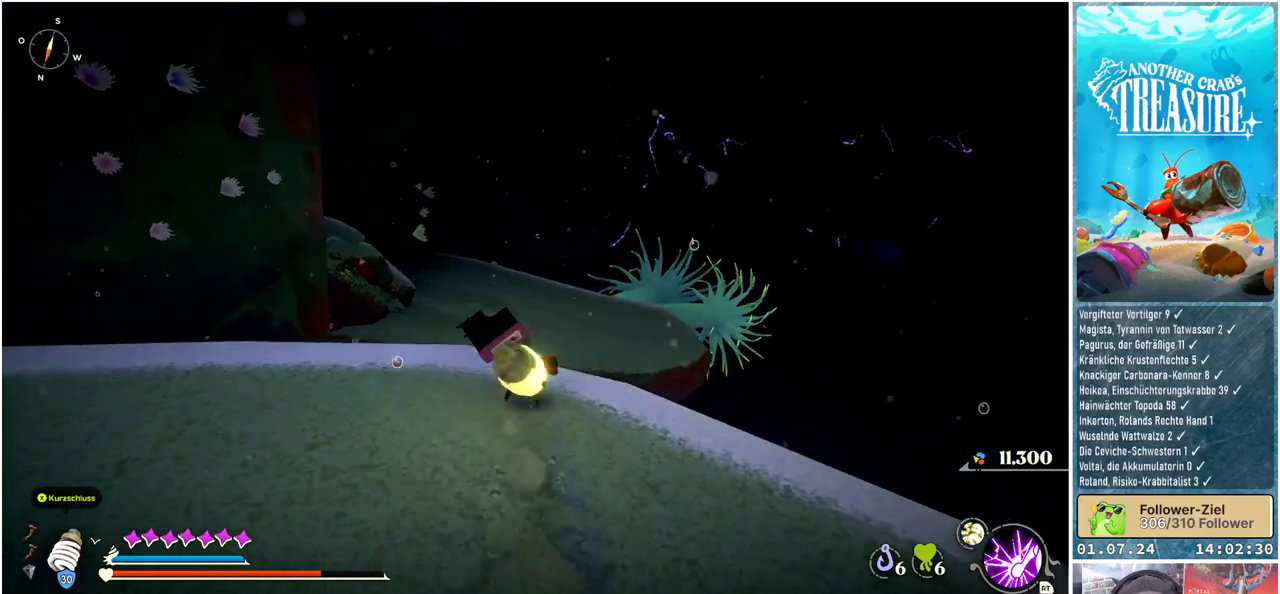
{"buttons": ["A", "B"], "left_stick": "up", "right_stick": "center", "events": [[83, "A", "down"]]}
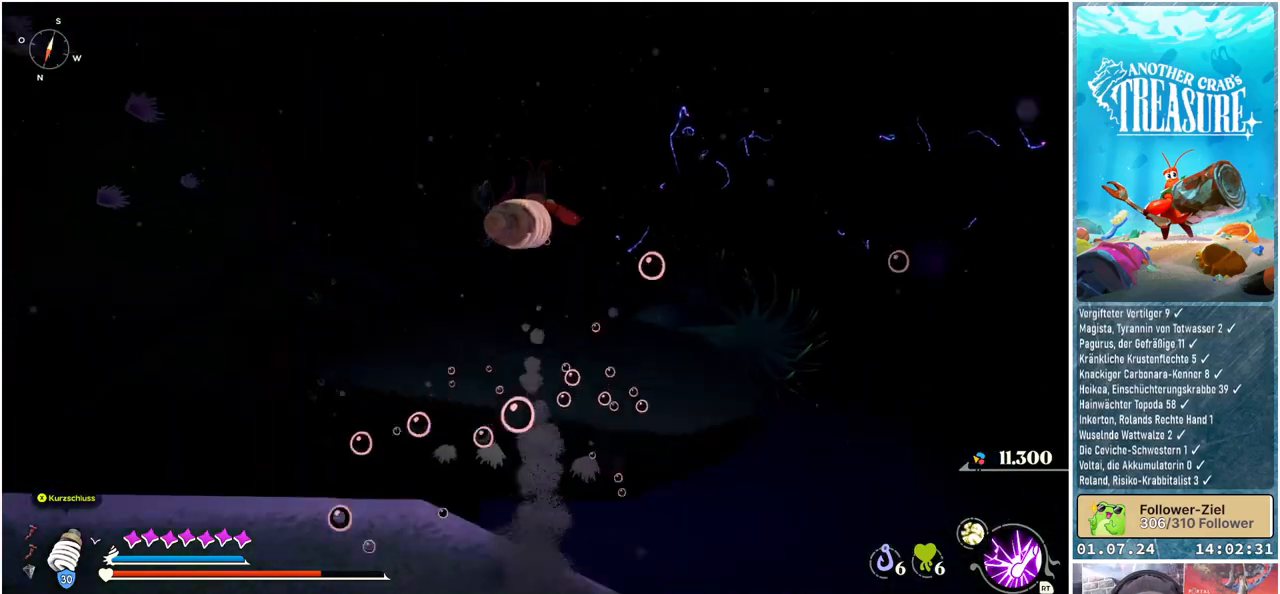
{"buttons": ["A", "B"], "left_stick": "up", "right_stick": "center", "events": []}
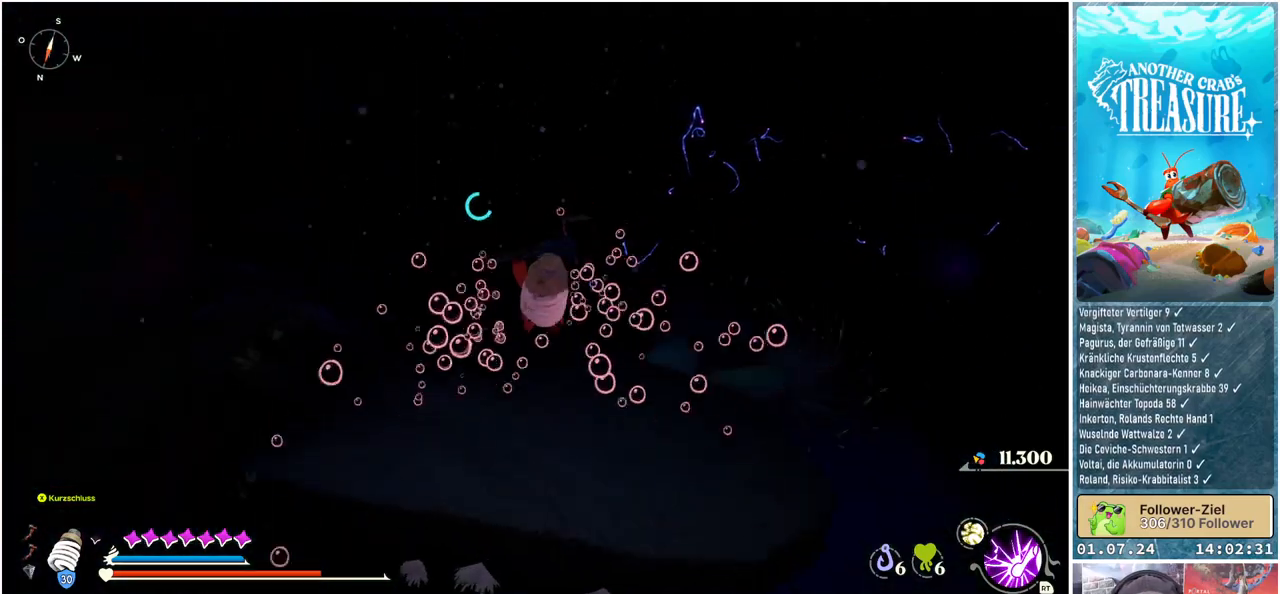
{"buttons": [], "left_stick": "up", "right_stick": "center", "events": [[217, "A", "up"], [350, "B", "up"]]}
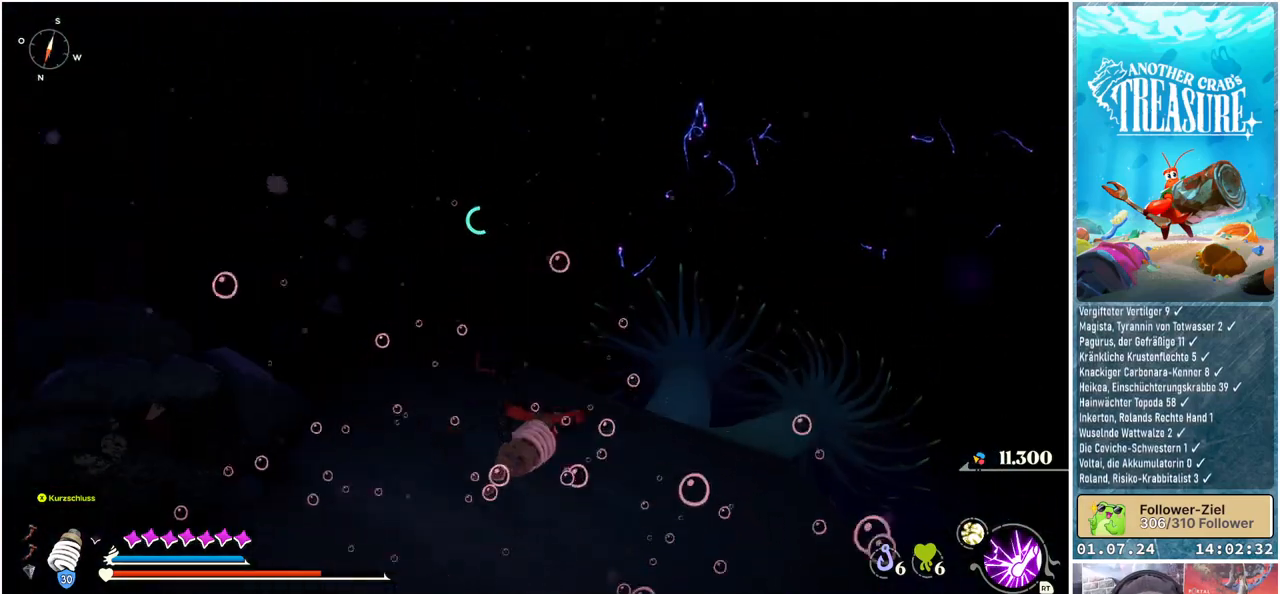
{"buttons": ["X"], "left_stick": "center", "right_stick": "center", "events": [[350, "left_stick", "center"], [467, "X", "down"]]}
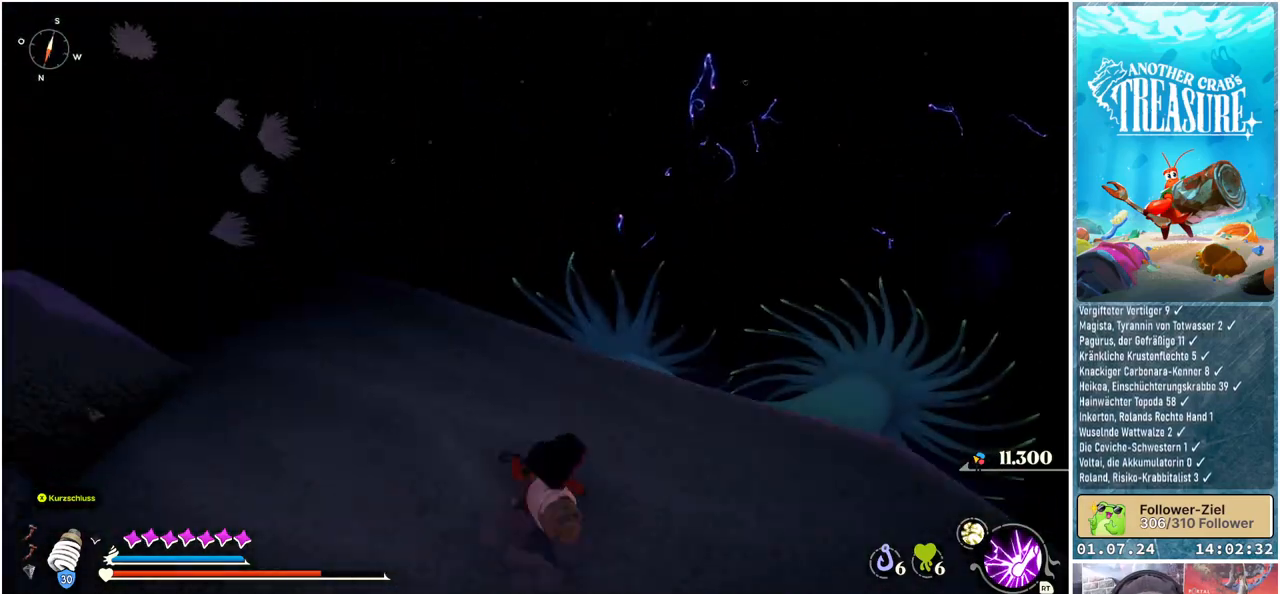
{"buttons": [], "left_stick": "center", "right_stick": "left", "events": [[67, "X", "up"], [500, "right_stick", "left"]]}
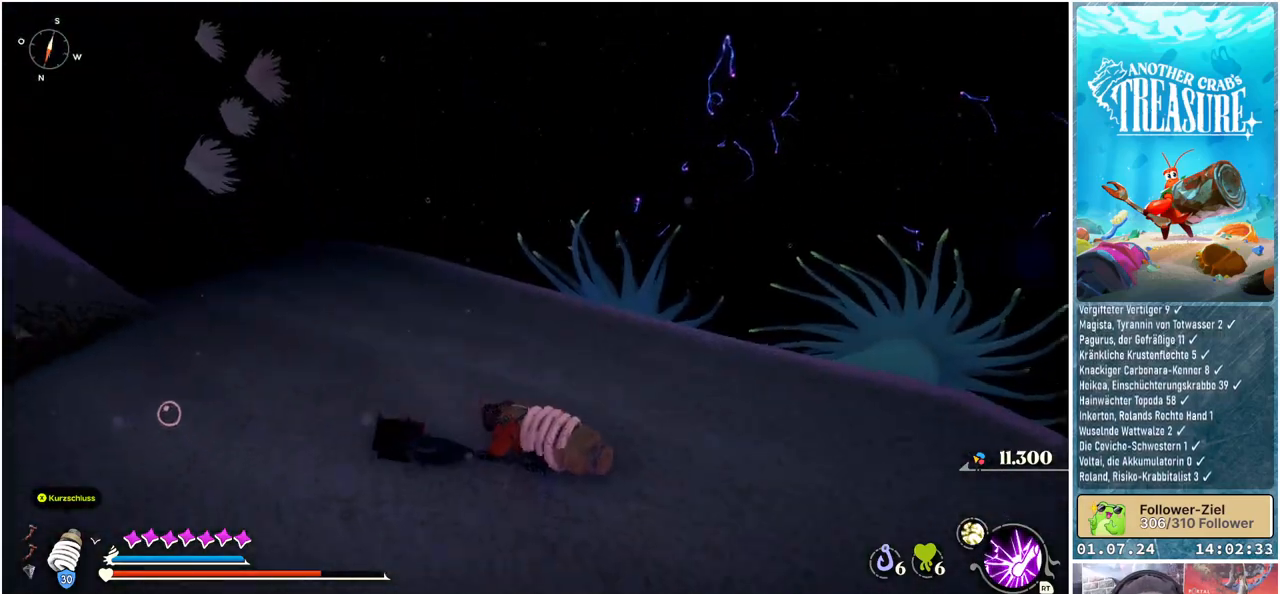
{"buttons": [], "left_stick": "center", "right_stick": "center", "events": [[333, "right_stick", "center"]]}
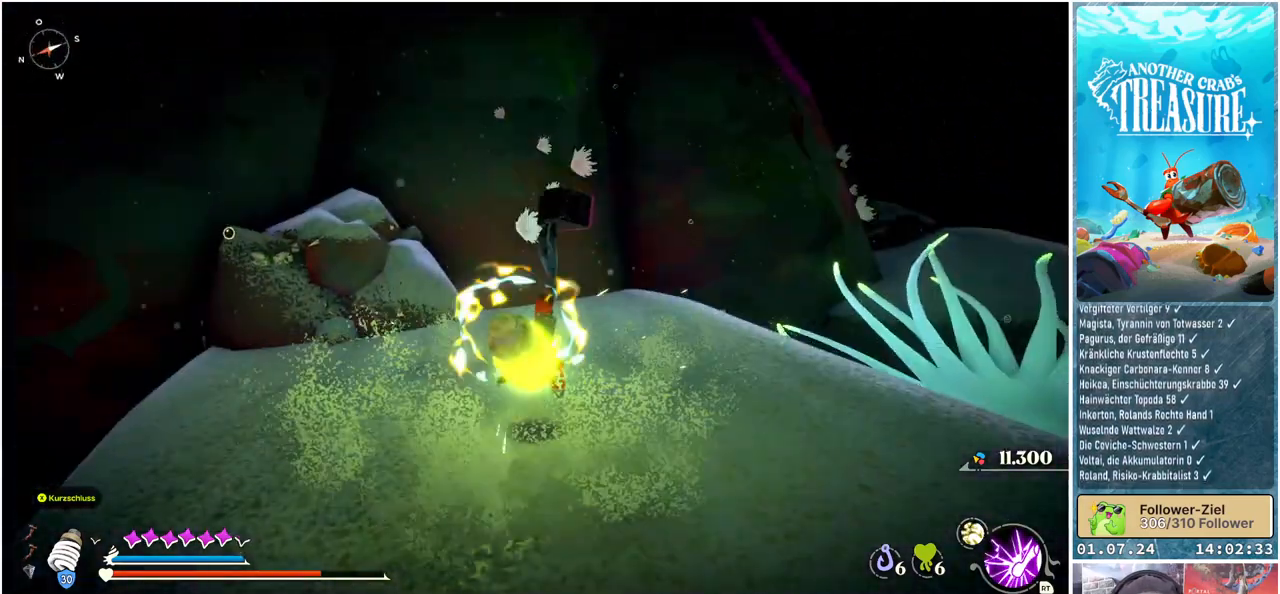
{"buttons": [], "left_stick": "up-right", "right_stick": "right", "events": [[250, "left_stick", "right"], [267, "right_stick", "right"], [317, "left_stick", "up-right"]]}
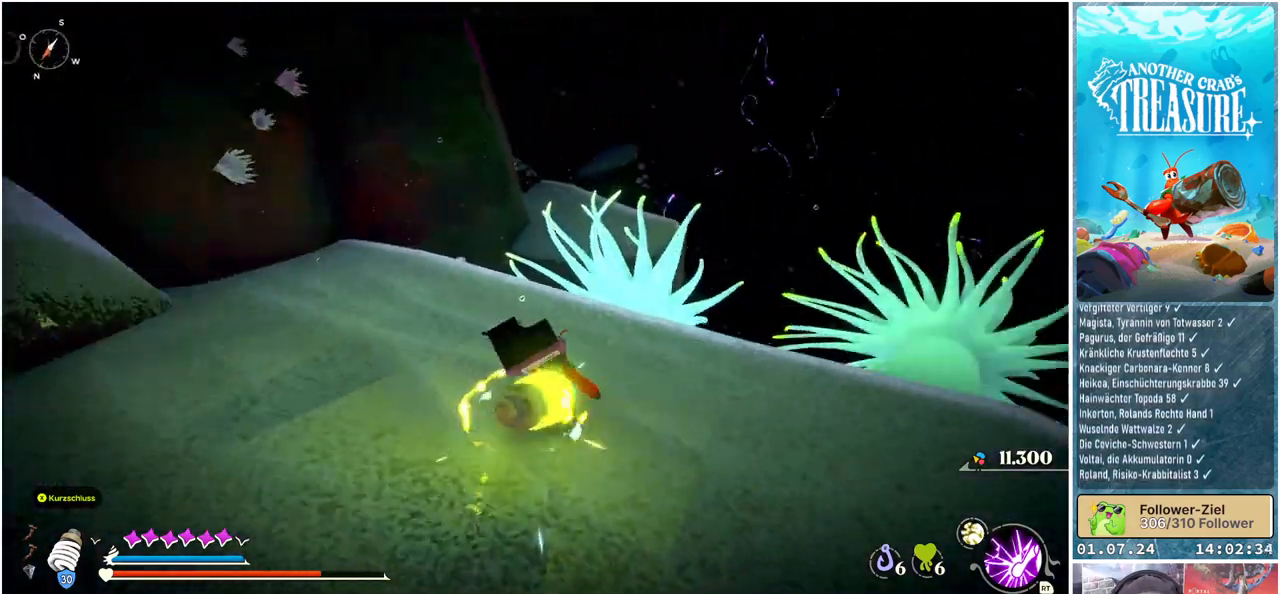
{"buttons": [], "left_stick": "left", "right_stick": "center", "events": [[67, "right_stick", "down-right"], [117, "left_stick", "up"], [283, "right_stick", "center"], [367, "left_stick", "up-left"], [467, "left_stick", "left"]]}
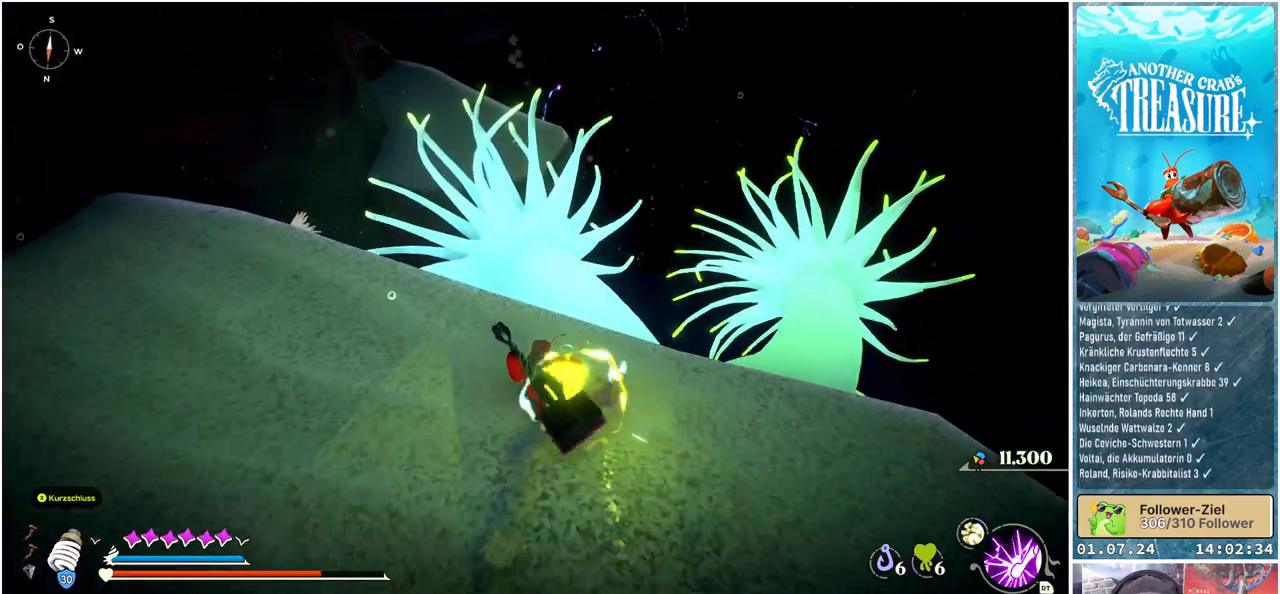
{"buttons": ["B"], "left_stick": "up-left", "right_stick": "center", "events": [[500, "B", "down"], [500, "left_stick", "up-left"]]}
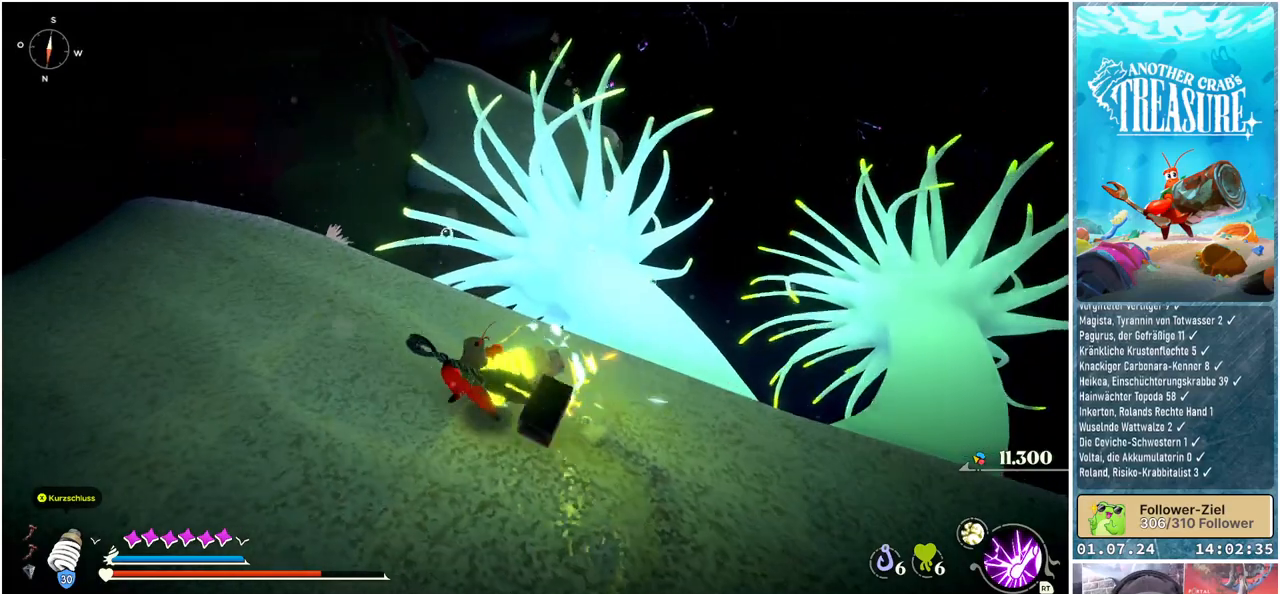
{"buttons": ["B"], "left_stick": "up", "right_stick": "center", "events": [[133, "left_stick", "up"]]}
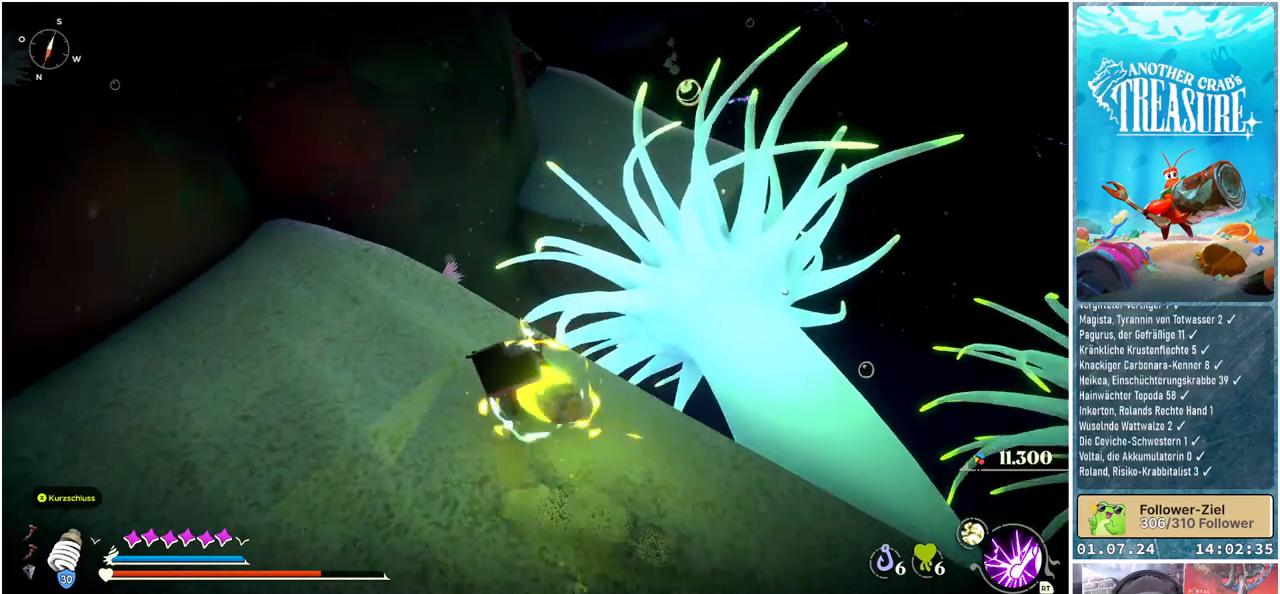
{"buttons": ["A", "B"], "left_stick": "up", "right_stick": "center", "events": [[100, "A", "down"]]}
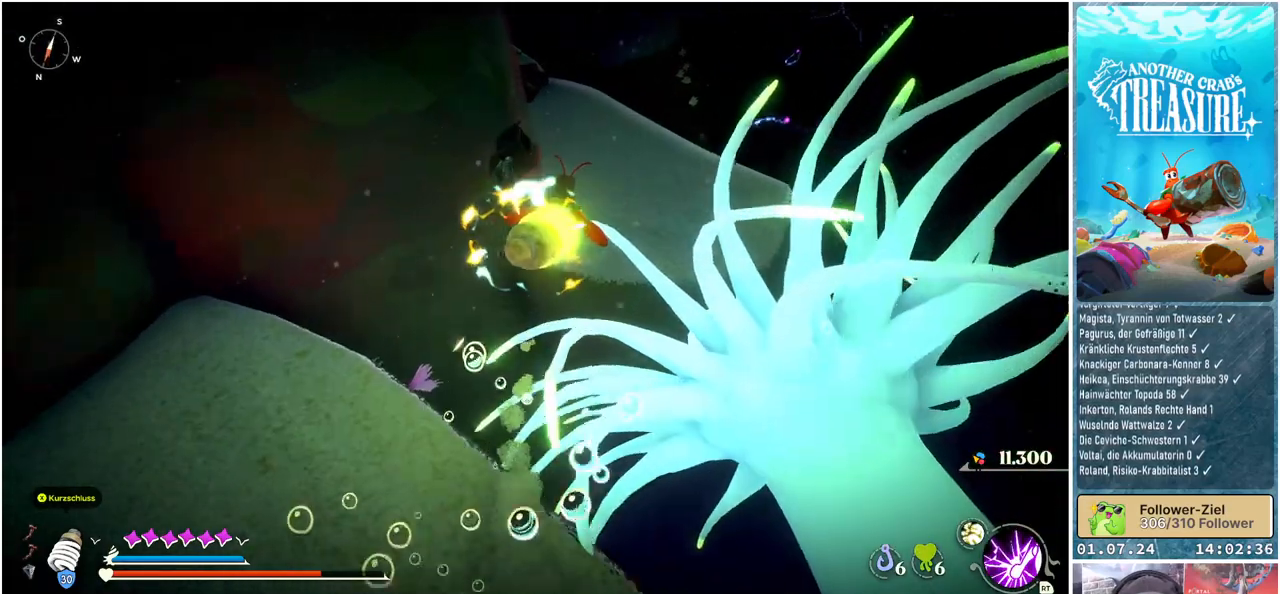
{"buttons": ["A", "B"], "left_stick": "up", "right_stick": "center", "events": []}
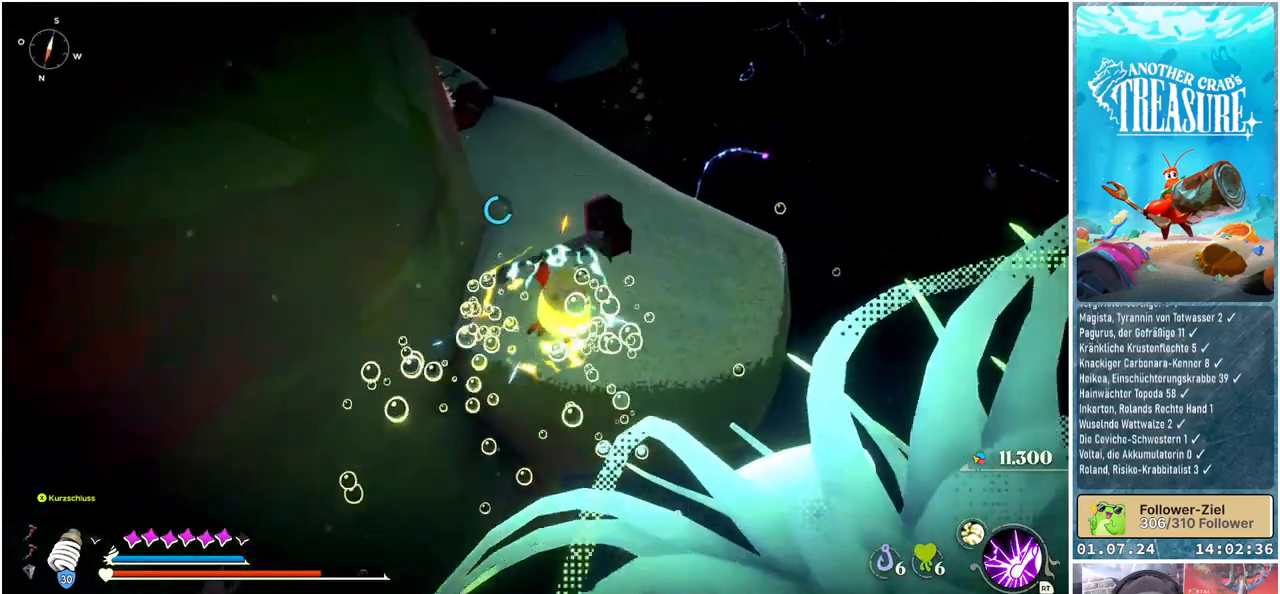
{"buttons": ["B"], "left_stick": "up", "right_stick": "center", "events": [[167, "A", "up"]]}
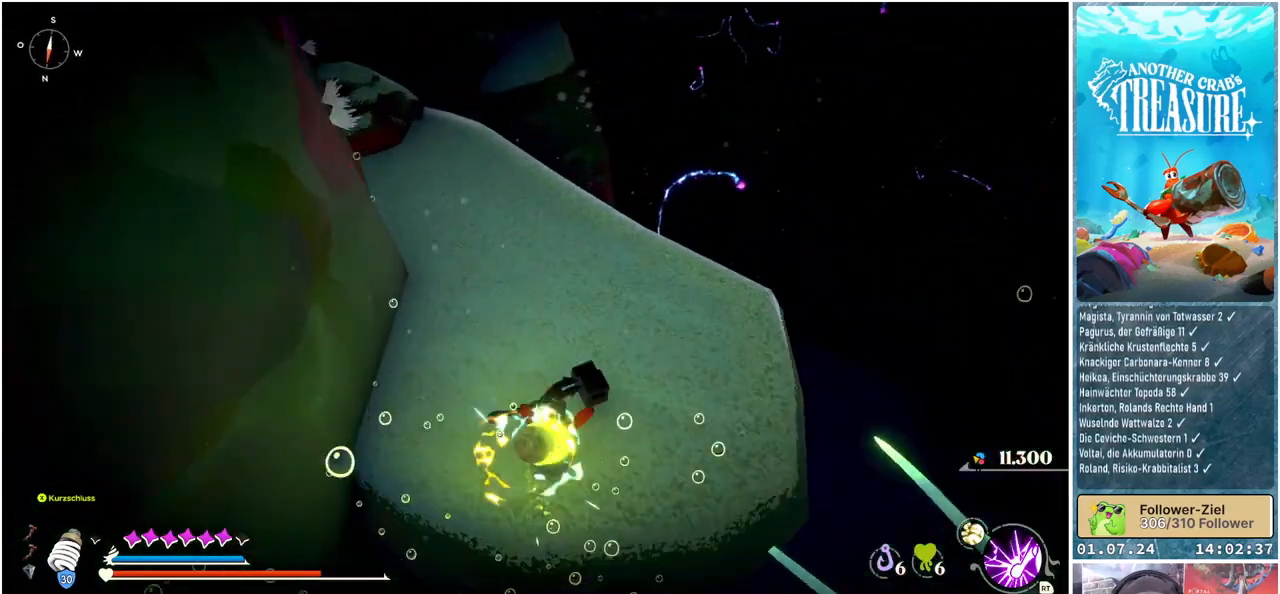
{"buttons": [], "left_stick": "up", "right_stick": "center", "events": [[183, "B", "up"]]}
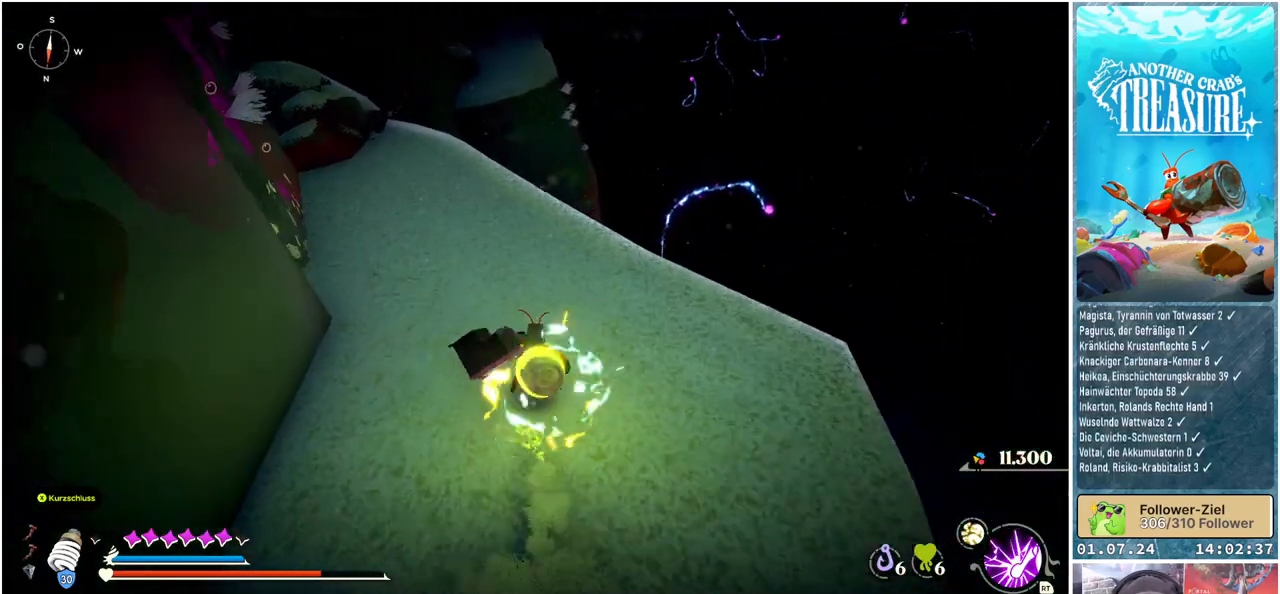
{"buttons": [], "left_stick": "up", "right_stick": "center", "events": [[33, "right_stick", "left"], [483, "right_stick", "center"]]}
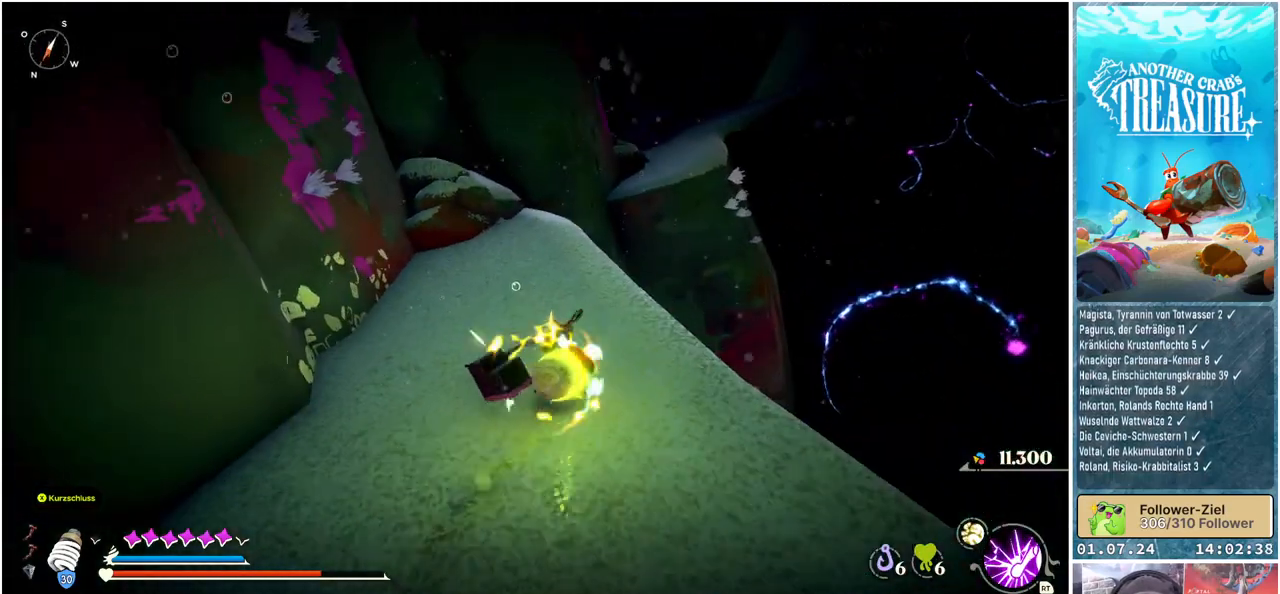
{"buttons": [], "left_stick": "up-left", "right_stick": "right", "events": [[150, "right_stick", "up-right"], [333, "right_stick", "center"], [400, "left_stick", "up-left"], [500, "right_stick", "right"]]}
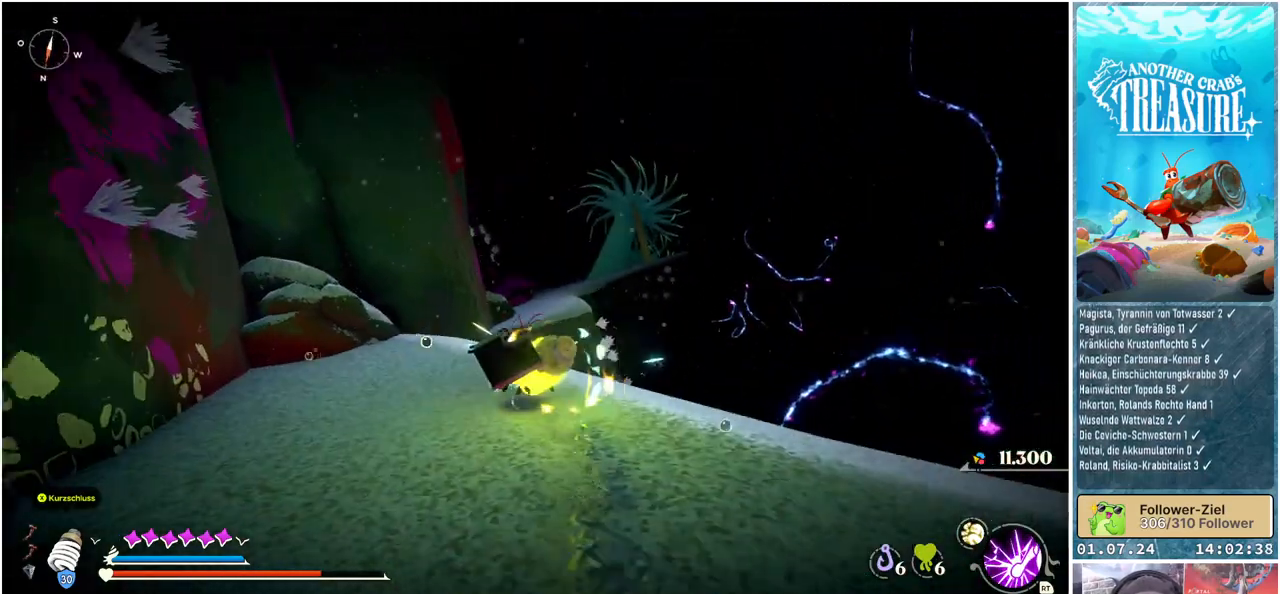
{"buttons": [], "left_stick": "up-left", "right_stick": "center", "events": [[300, "right_stick", "down"], [417, "right_stick", "center"]]}
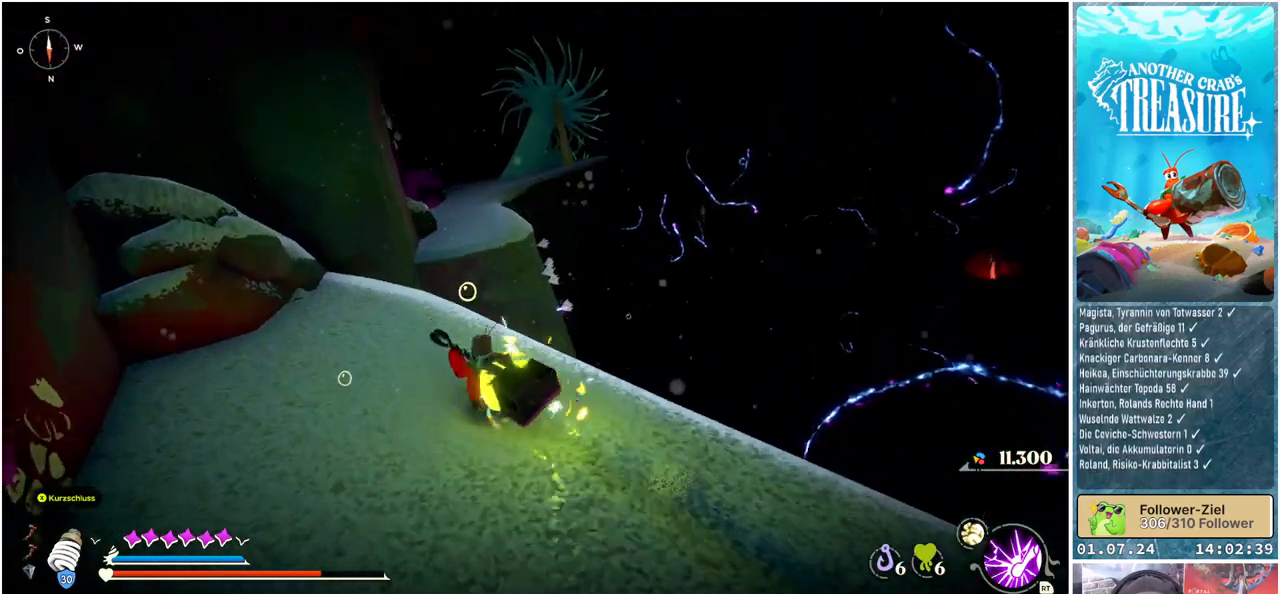
{"buttons": ["B"], "left_stick": "up-left", "right_stick": "center", "events": [[150, "B", "down"]]}